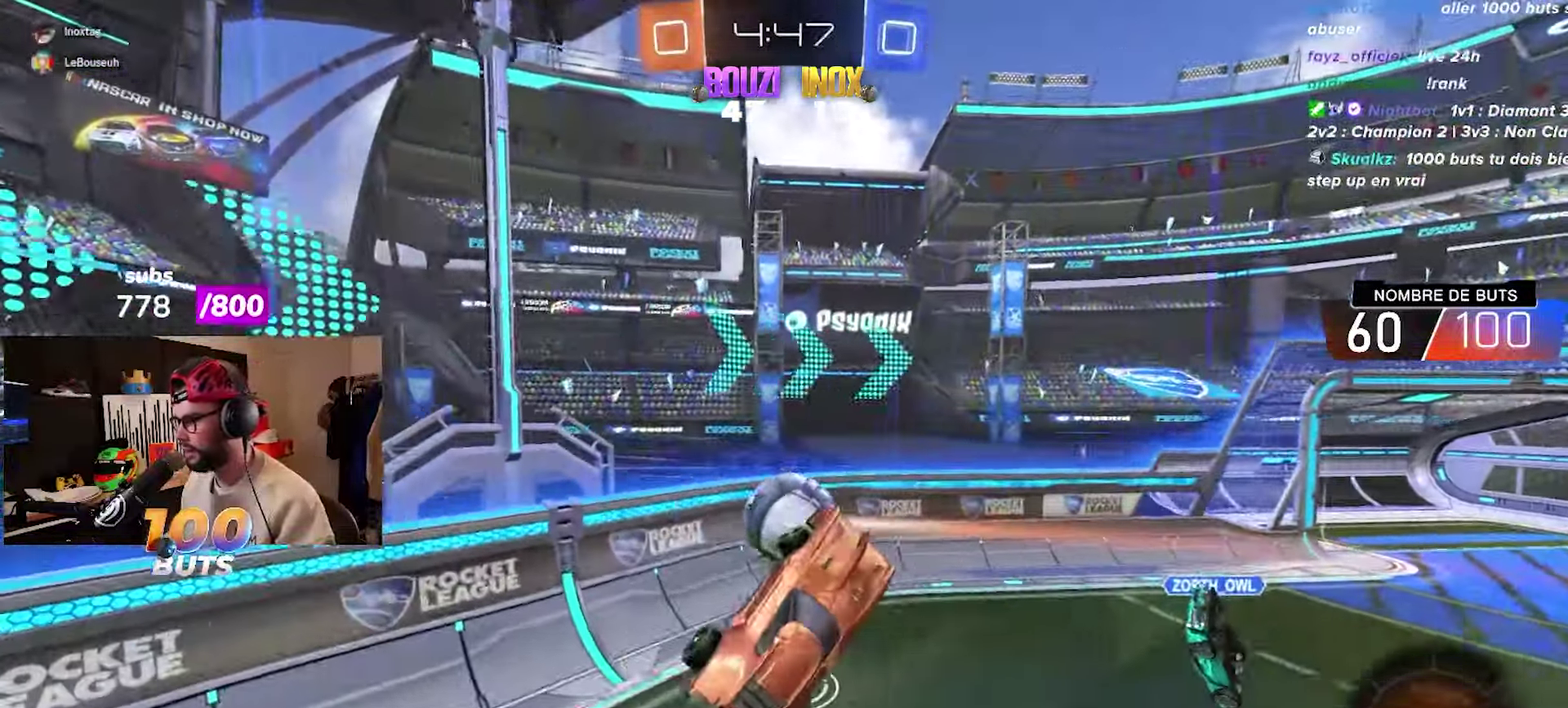
Gameplay with a controller (PlayStation layout); each line is a JSON object with the inputs held at the frame after it. "events" lists button and stick changes between this image and that frame as [ms after this image, input, new state], when the widget could be followed in between.
{"buttons": ["R2"], "left_stick": "up-right", "right_stick": "center"}
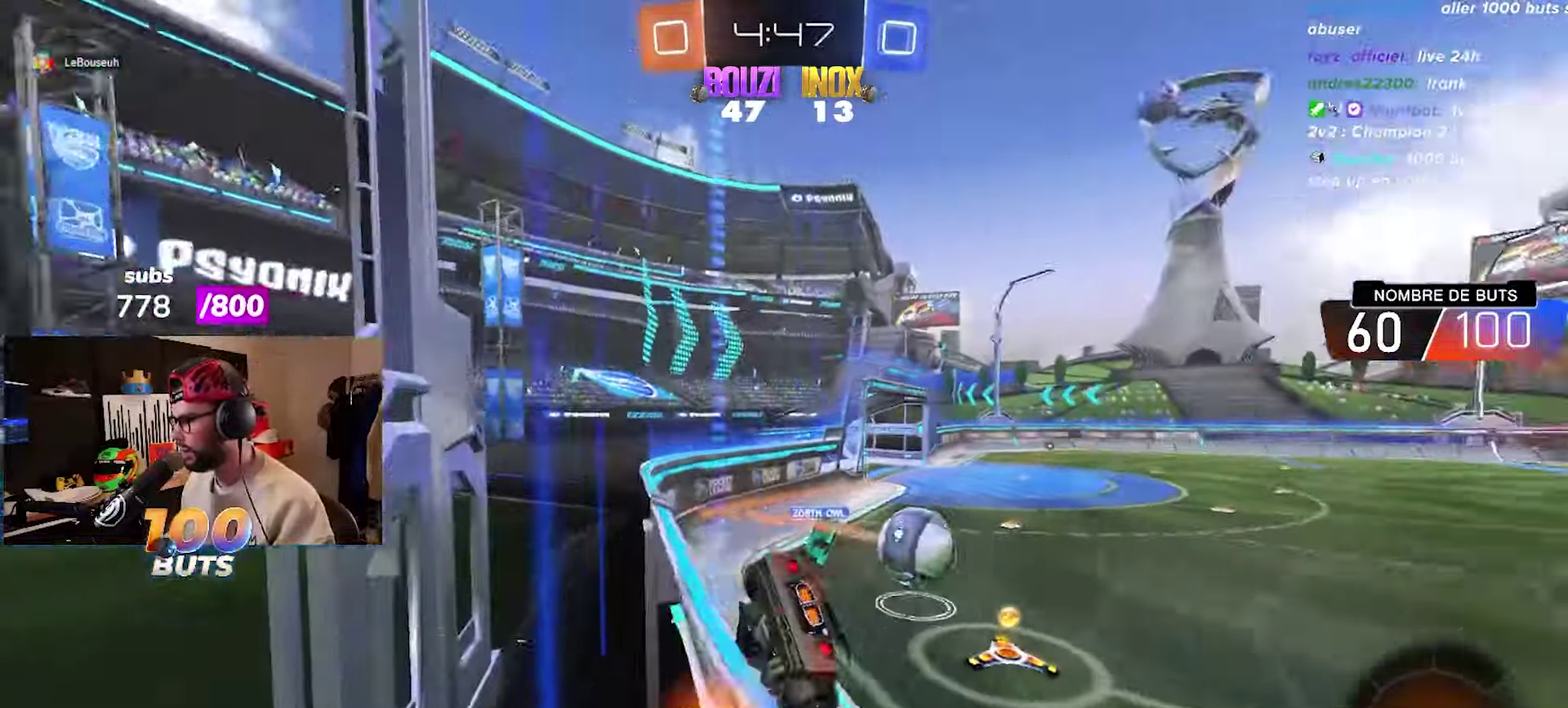
{"buttons": ["CIRCLE", "R2"], "left_stick": "left", "right_stick": "center", "events": [[150, "left_stick", "center"], [183, "CIRCLE", "down"], [333, "left_stick", "left"]]}
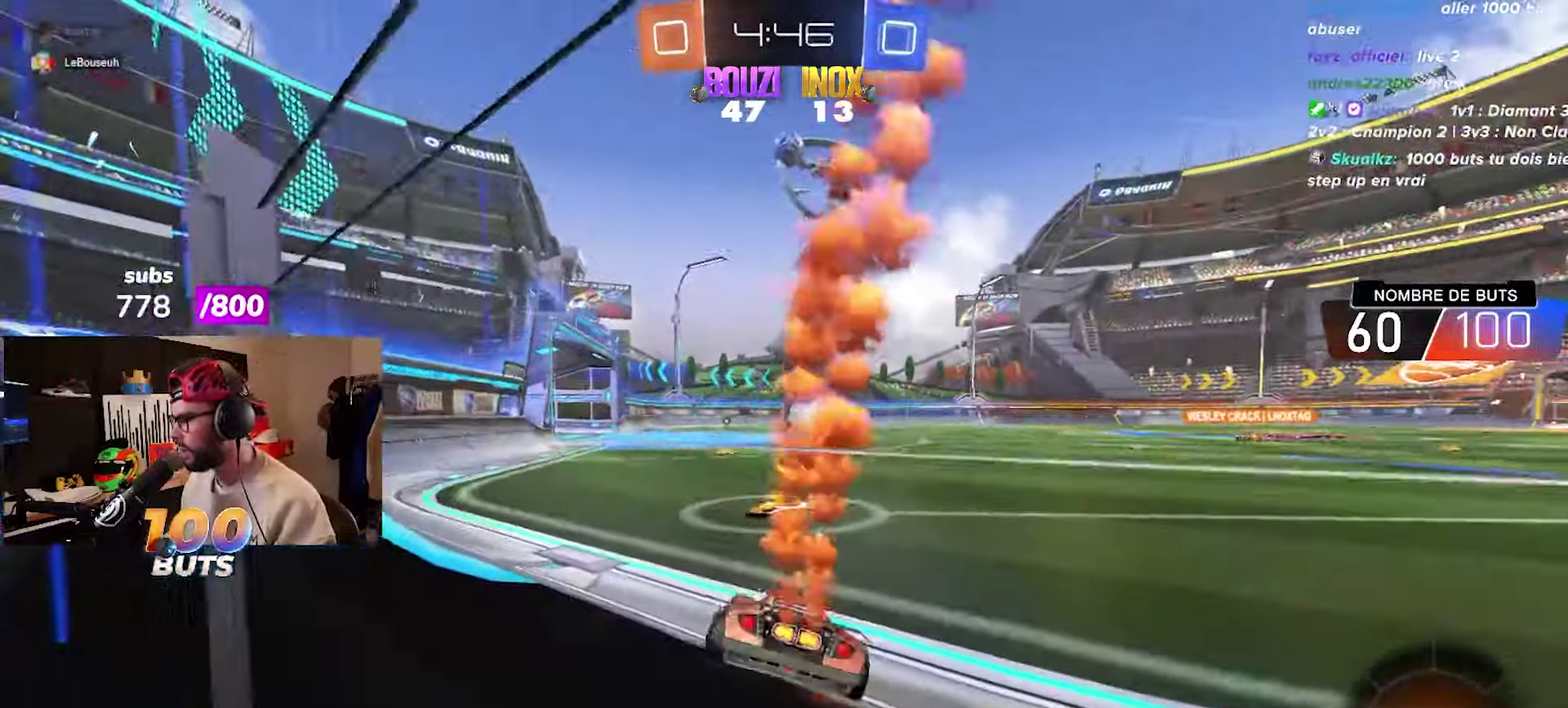
{"buttons": ["R2"], "left_stick": "up-right", "right_stick": "center", "events": [[33, "left_stick", "center"], [250, "left_stick", "up-right"], [267, "CIRCLE", "up"]]}
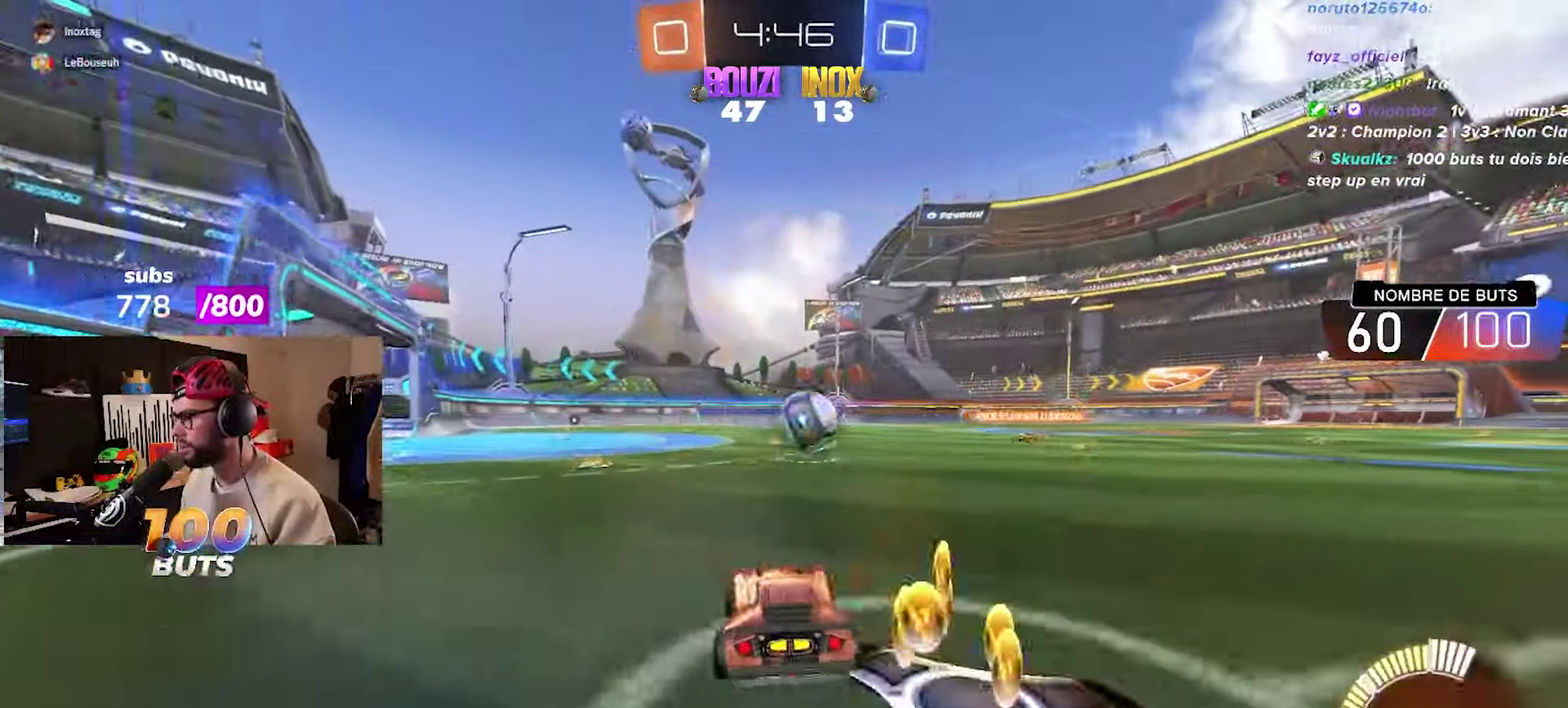
{"buttons": [], "left_stick": "center", "right_stick": "center", "events": [[67, "R2", "up"], [167, "left_stick", "right"], [267, "left_stick", "center"]]}
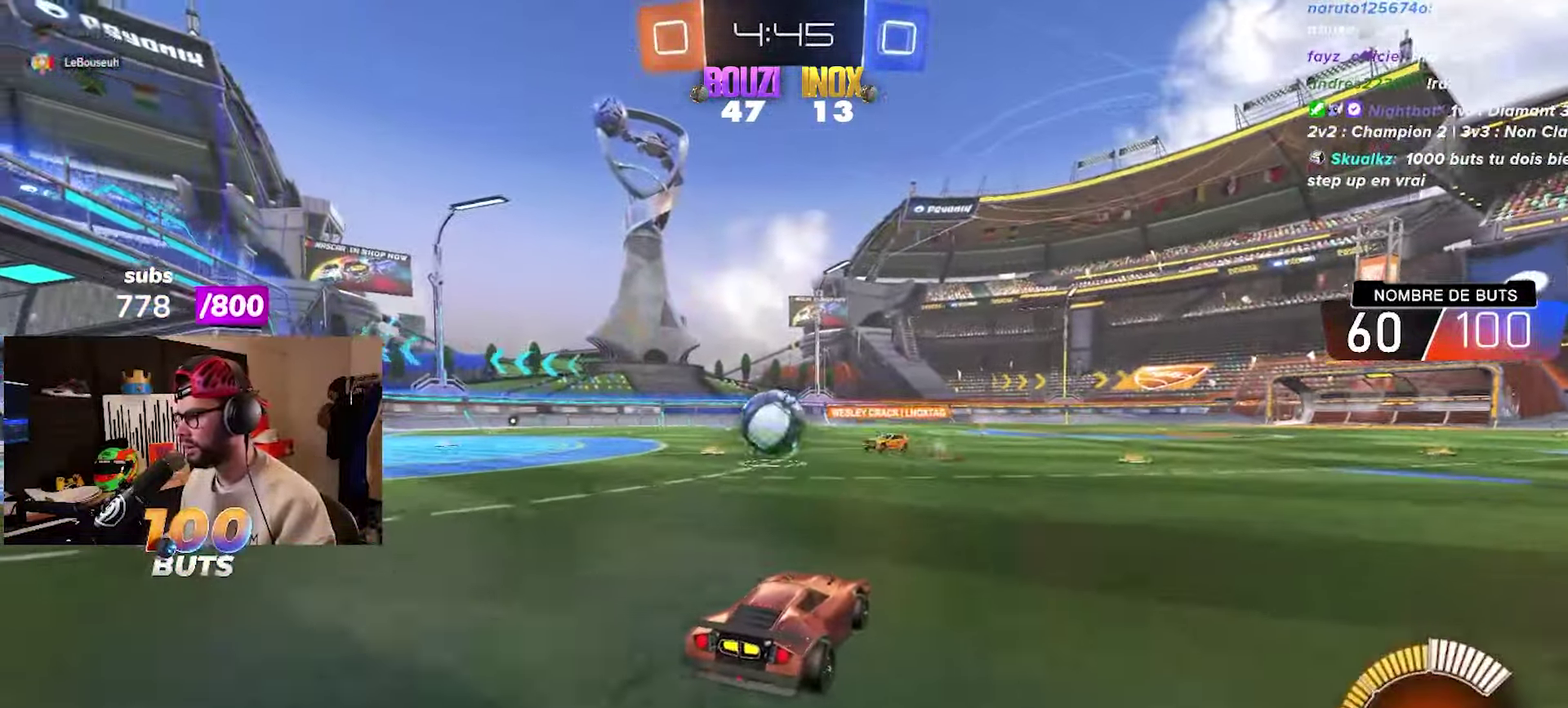
{"buttons": [], "left_stick": "center", "right_stick": "center", "events": []}
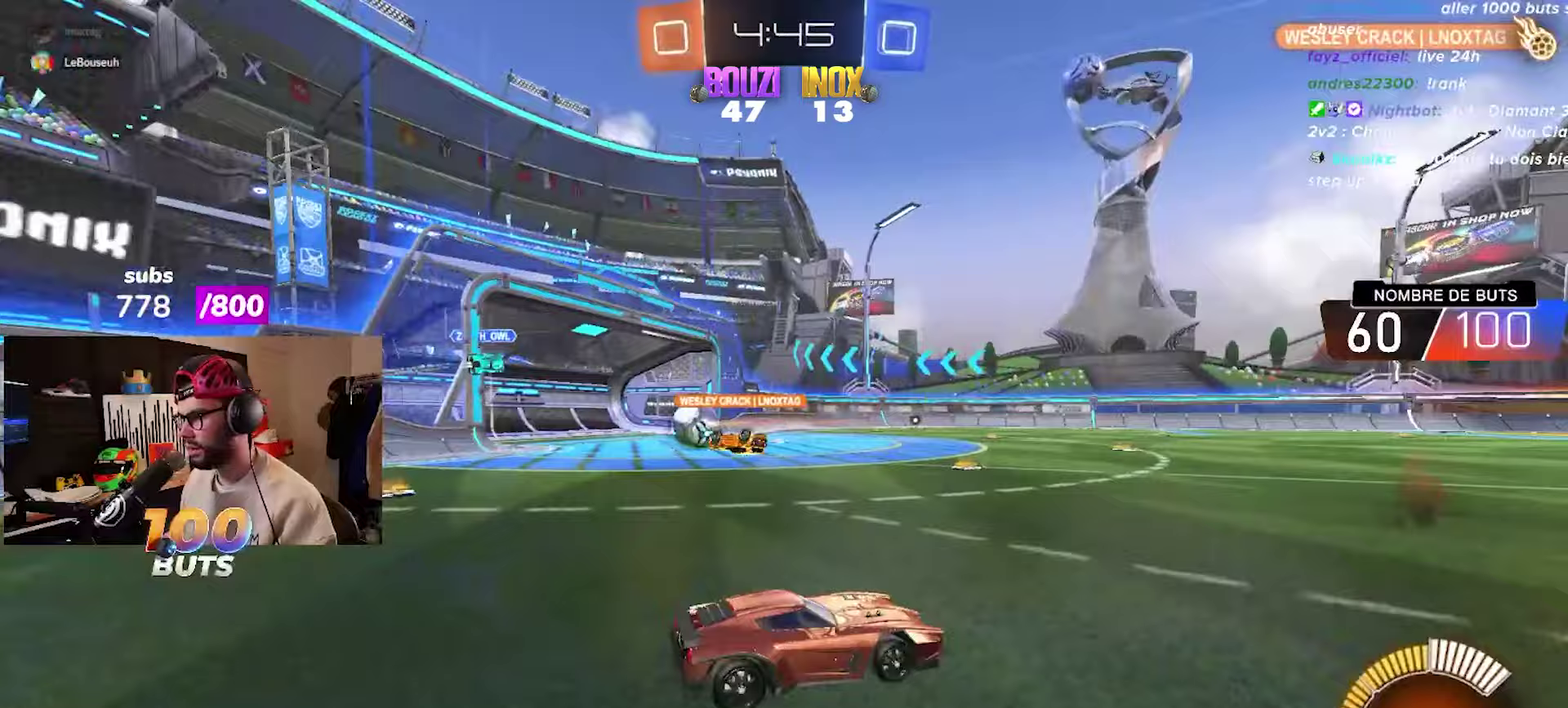
{"buttons": [], "left_stick": "center", "right_stick": "center", "events": []}
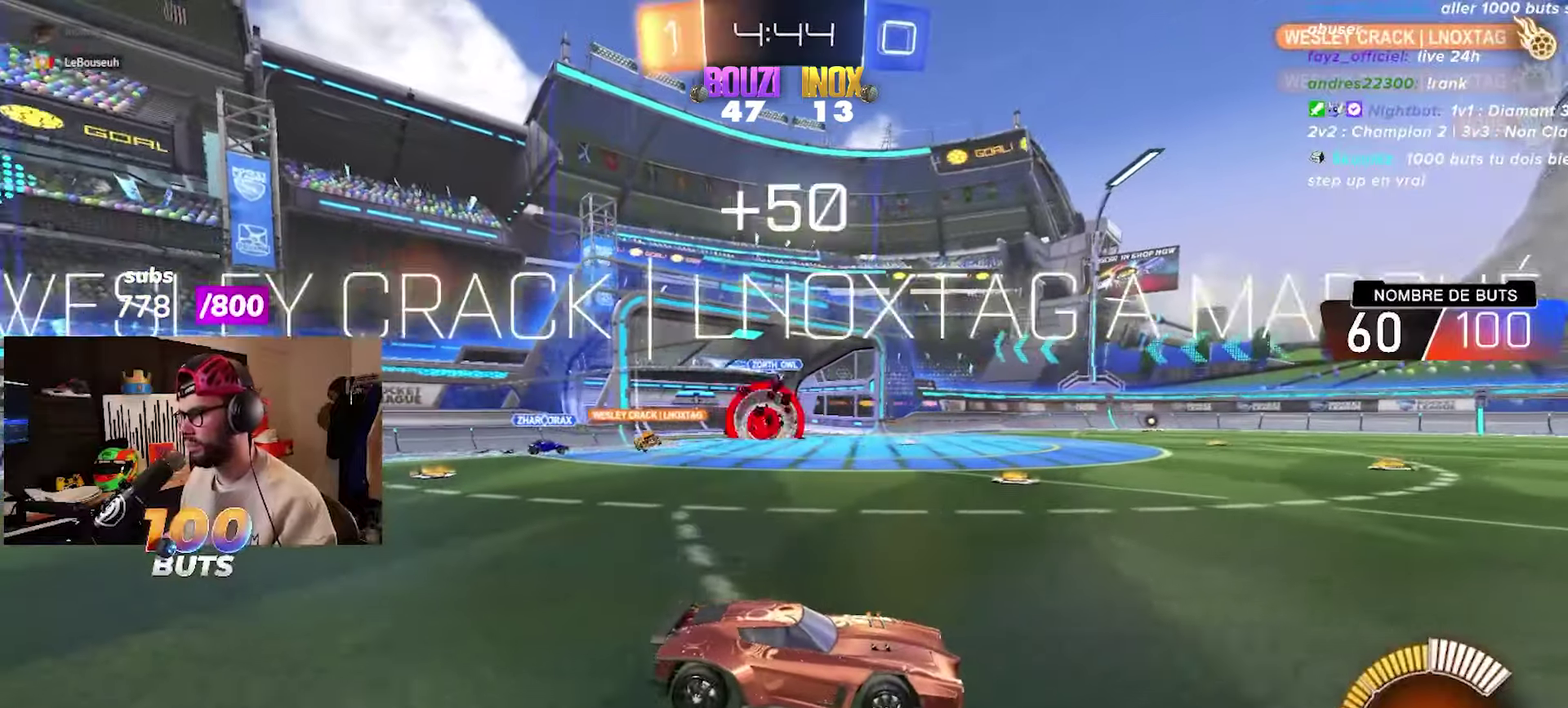
{"buttons": [], "left_stick": "center", "right_stick": "center", "events": []}
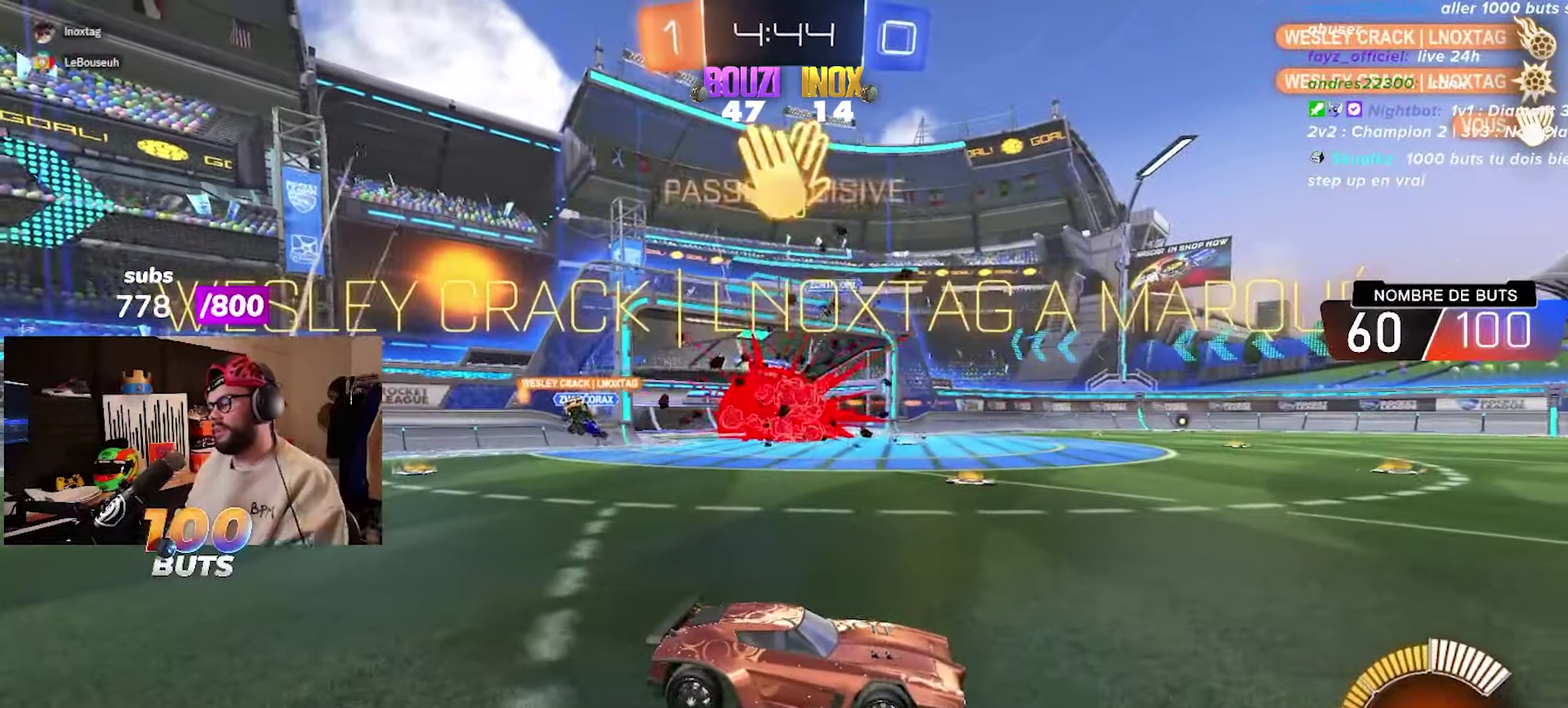
{"buttons": [], "left_stick": "center", "right_stick": "center", "events": [[367, "DPAD_LEFT", "down"], [483, "DPAD_LEFT", "up"]]}
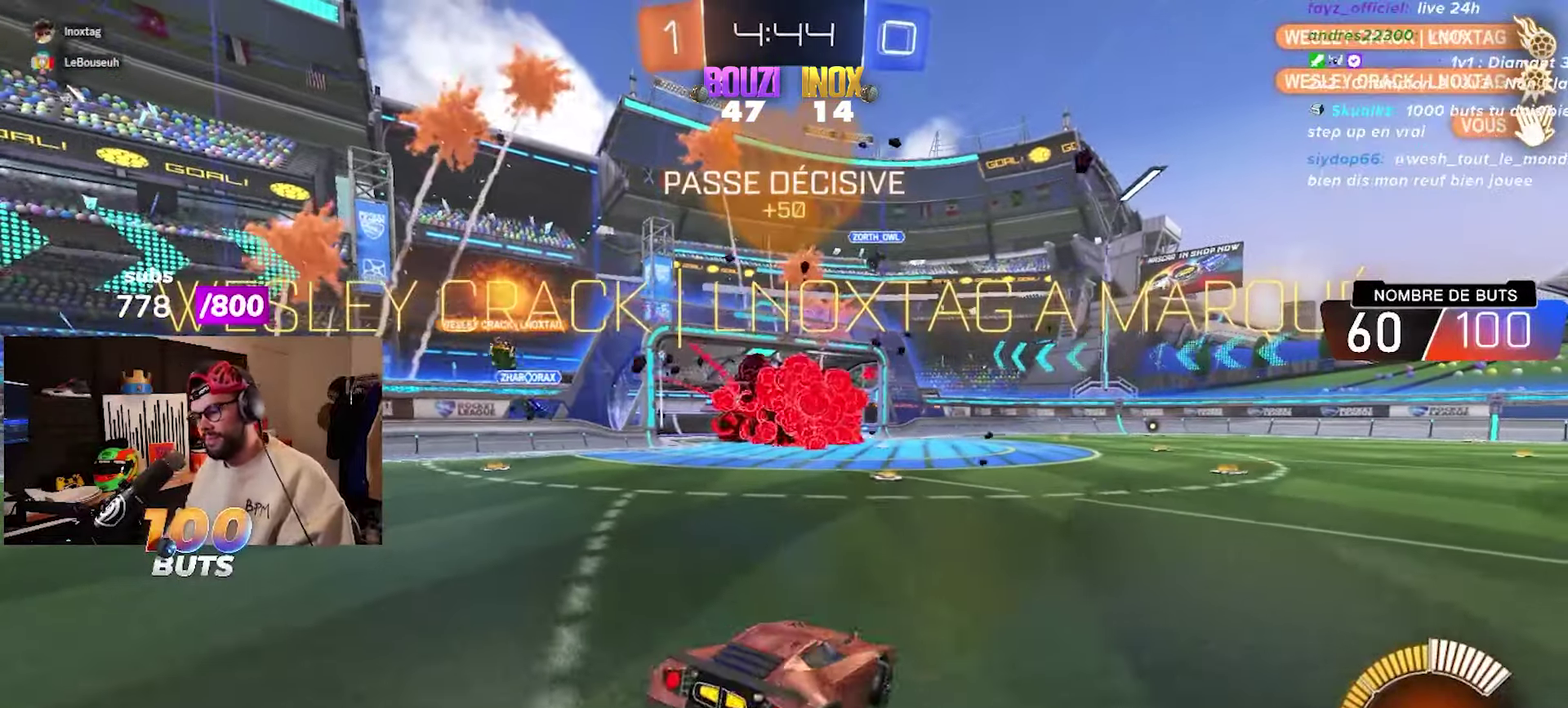
{"buttons": [], "left_stick": "center", "right_stick": "center", "events": []}
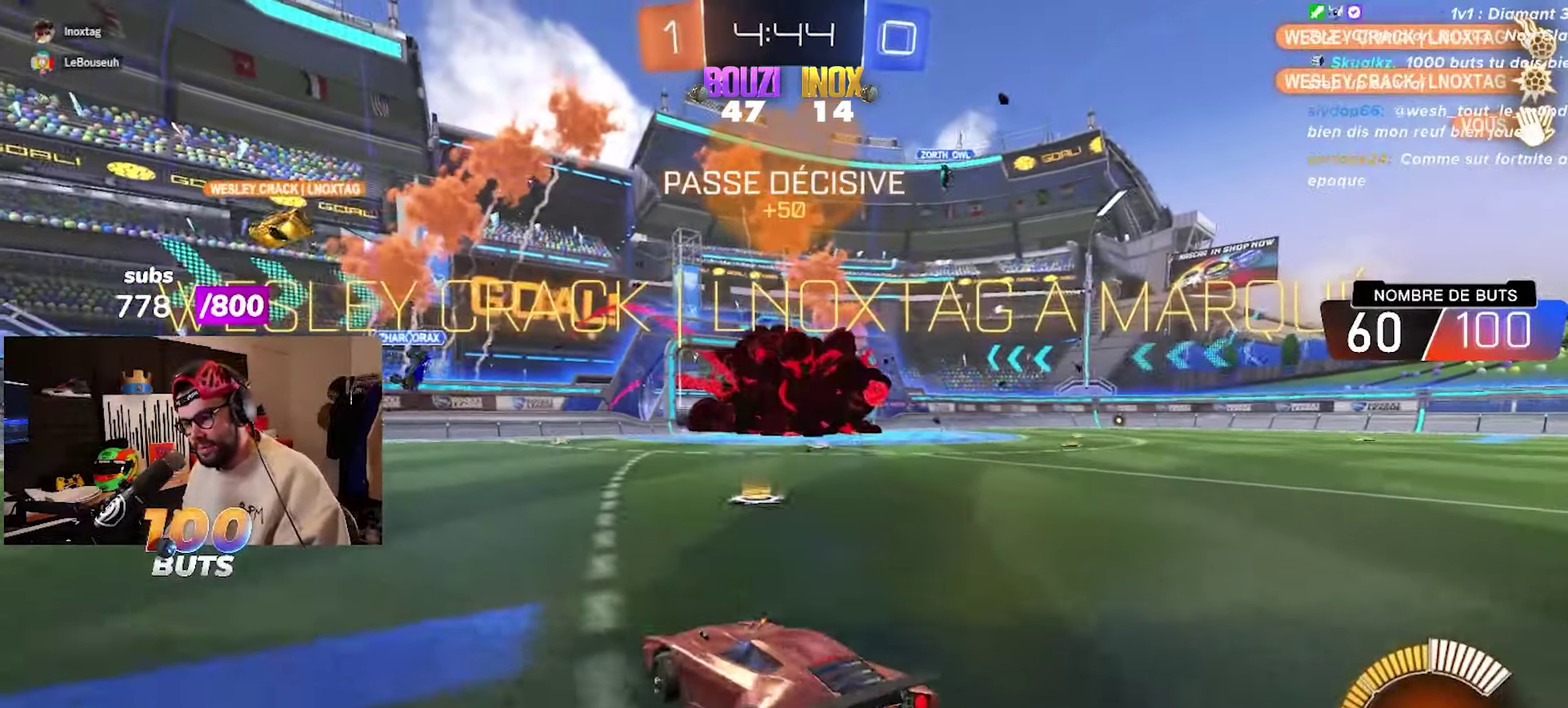
{"buttons": [], "left_stick": "center", "right_stick": "center", "events": []}
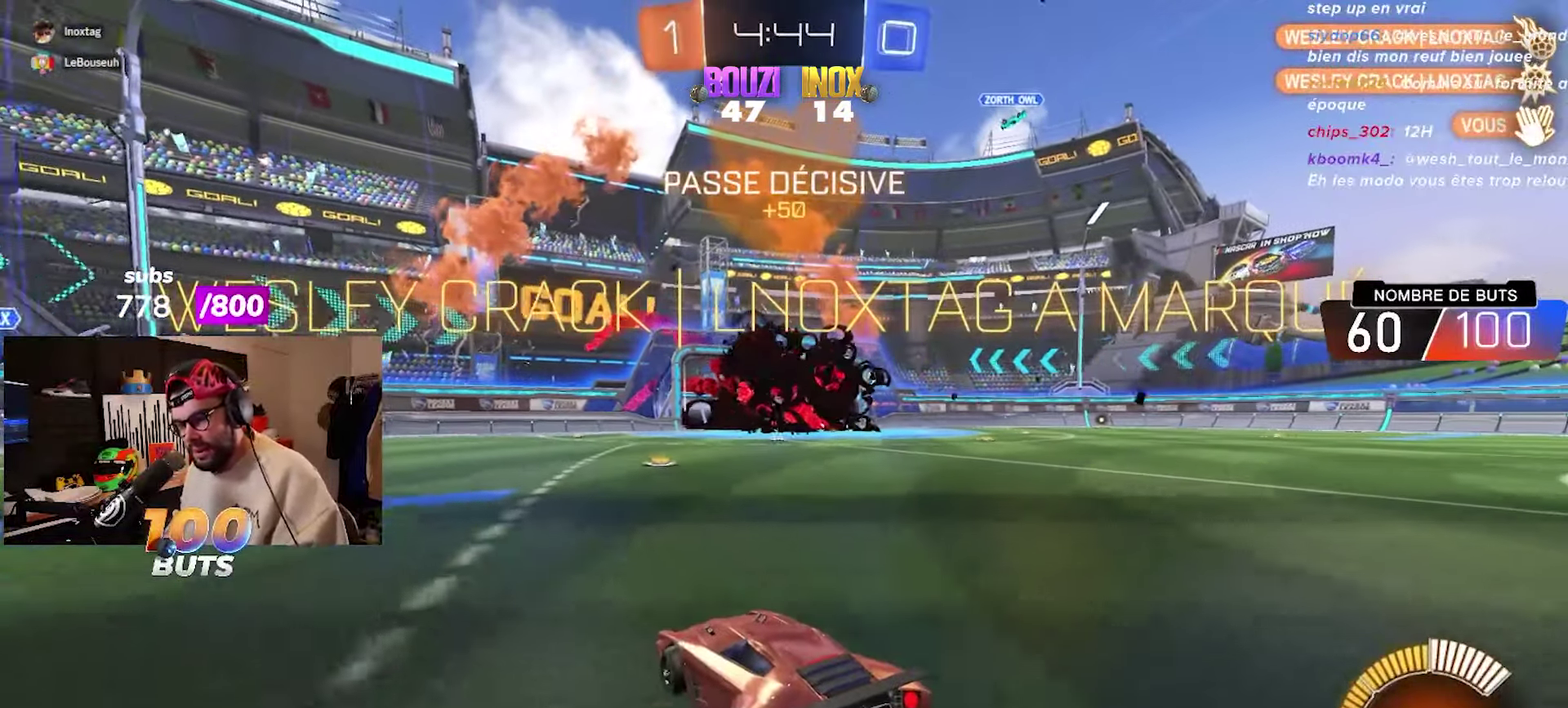
{"buttons": ["R2"], "left_stick": "down-left", "right_stick": "center", "events": [[433, "R2", "down"], [433, "left_stick", "down-left"]]}
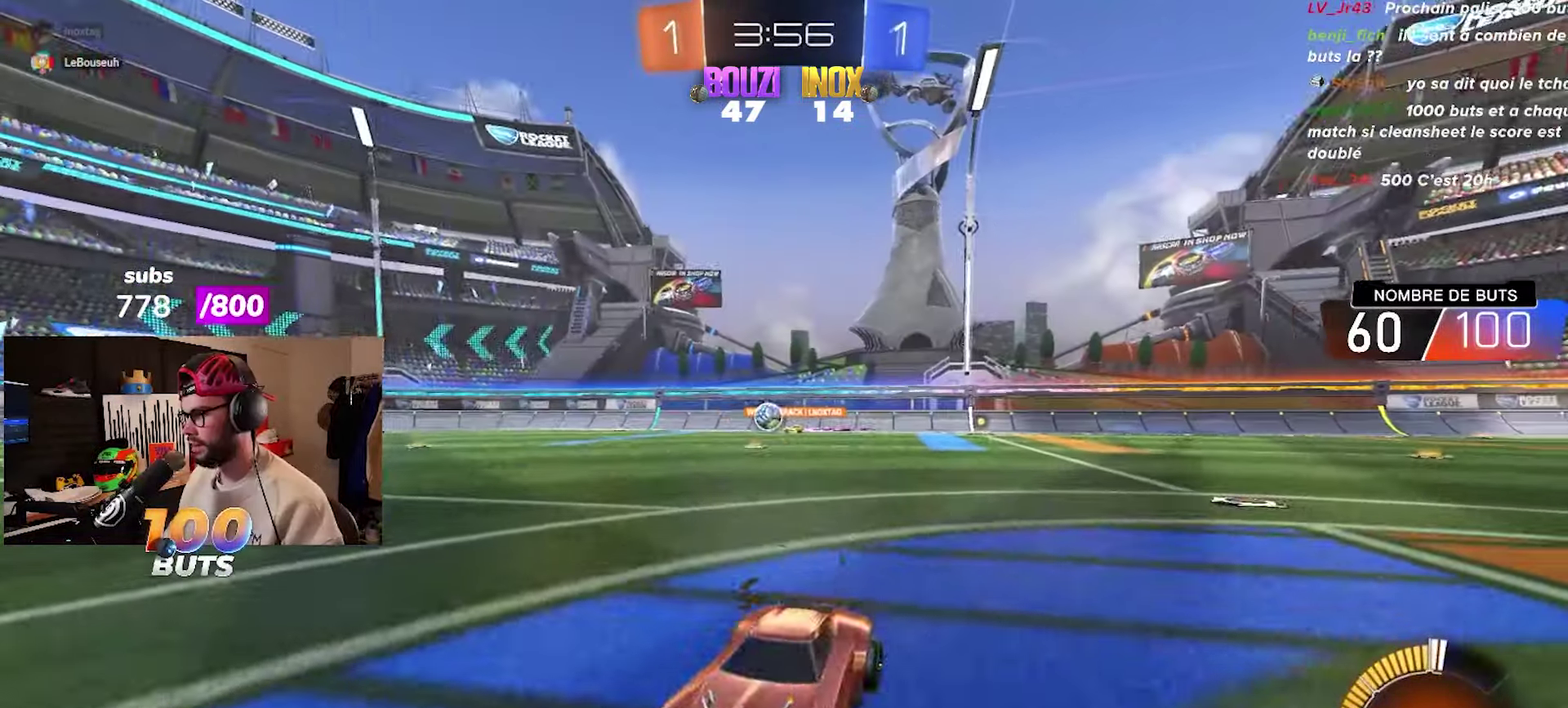
{"buttons": ["CIRCLE", "R2"], "left_stick": "up-right", "right_stick": "center", "events": [[183, "left_stick", "center"], [317, "left_stick", "right"], [400, "left_stick", "up-right"], [417, "CIRCLE", "down"]]}
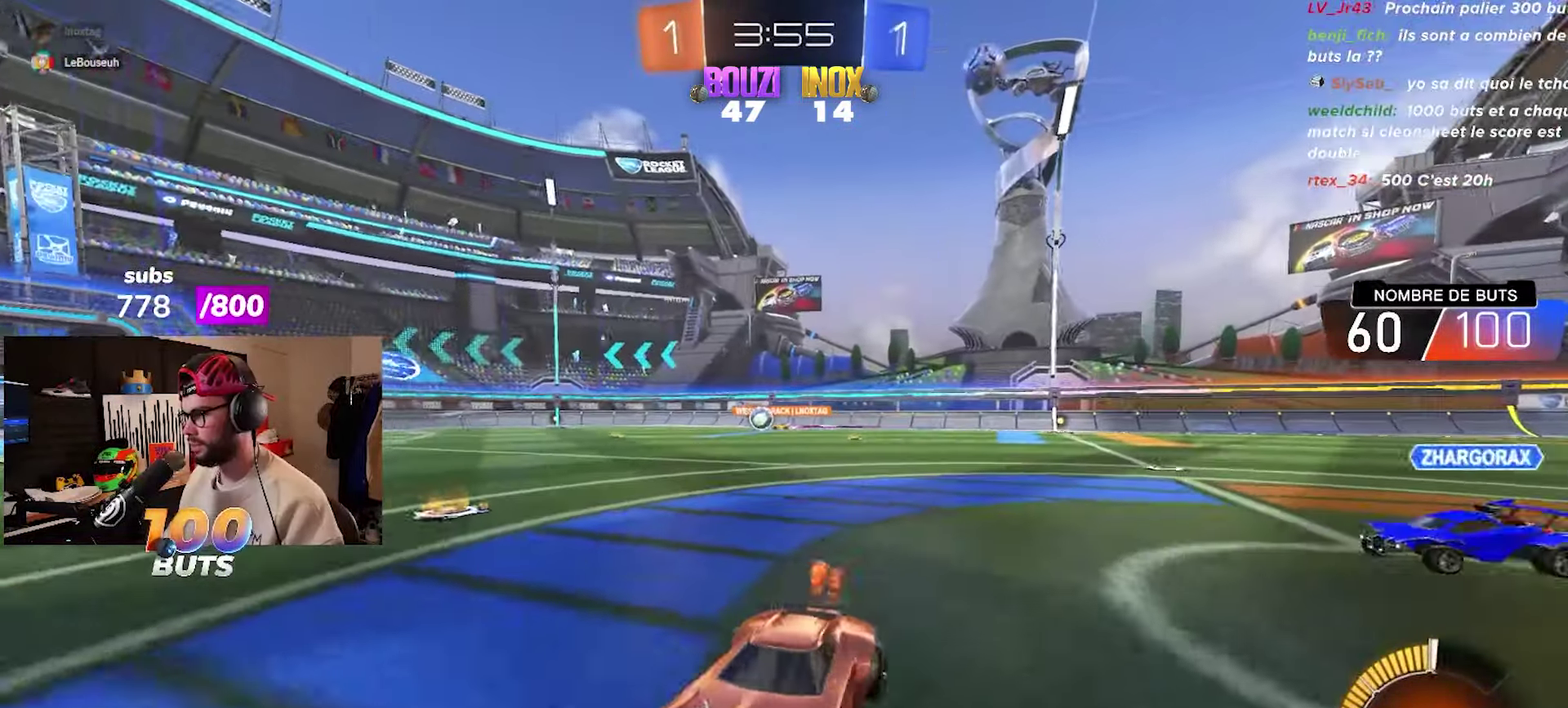
{"buttons": ["R2"], "left_stick": "up-right", "right_stick": "center", "events": [[183, "CIRCLE", "up"], [183, "left_stick", "right"], [250, "left_stick", "center"], [317, "CIRCLE", "down"], [417, "left_stick", "up-right"], [450, "CIRCLE", "up"]]}
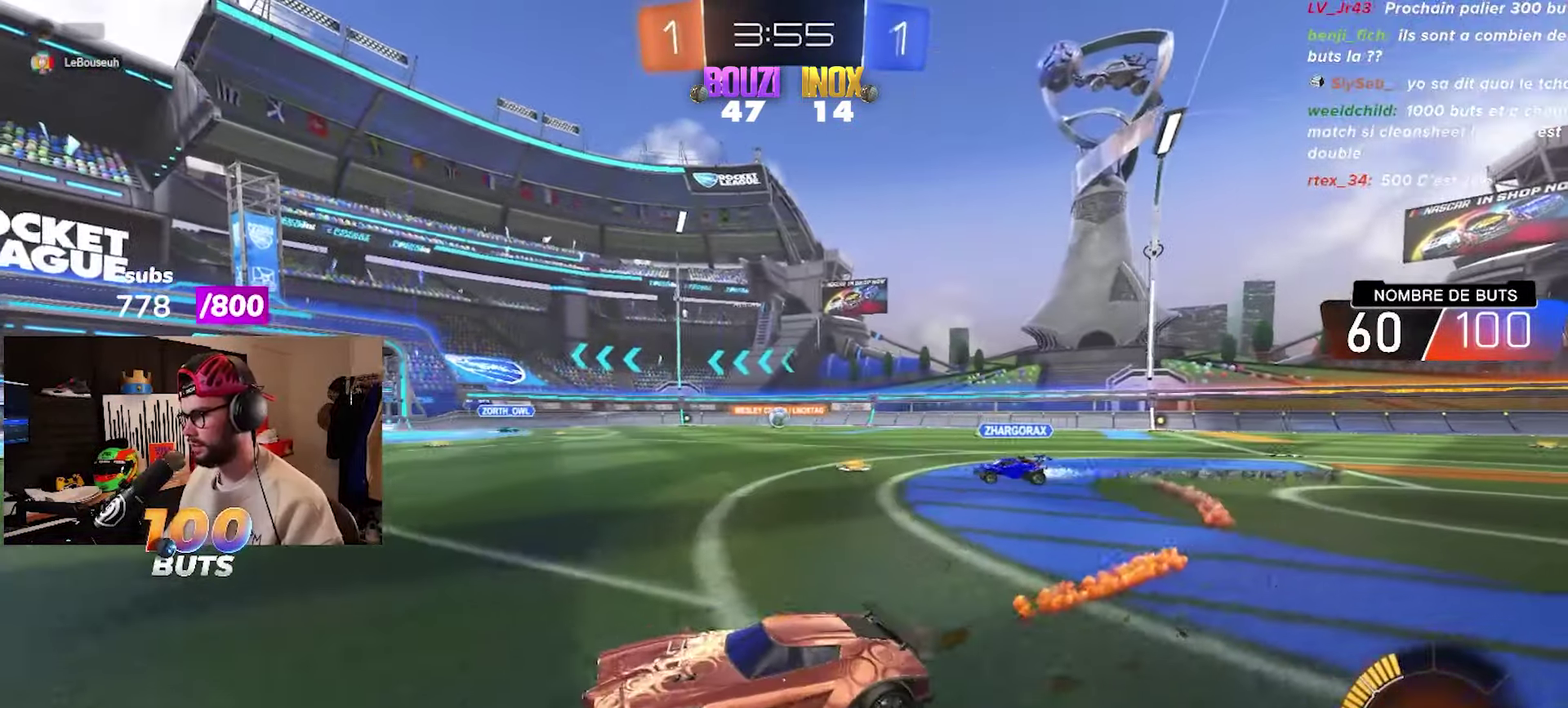
{"buttons": ["R2"], "left_stick": "right", "right_stick": "center", "events": [[17, "left_stick", "right"], [100, "left_stick", "up-right"], [150, "left_stick", "right"]]}
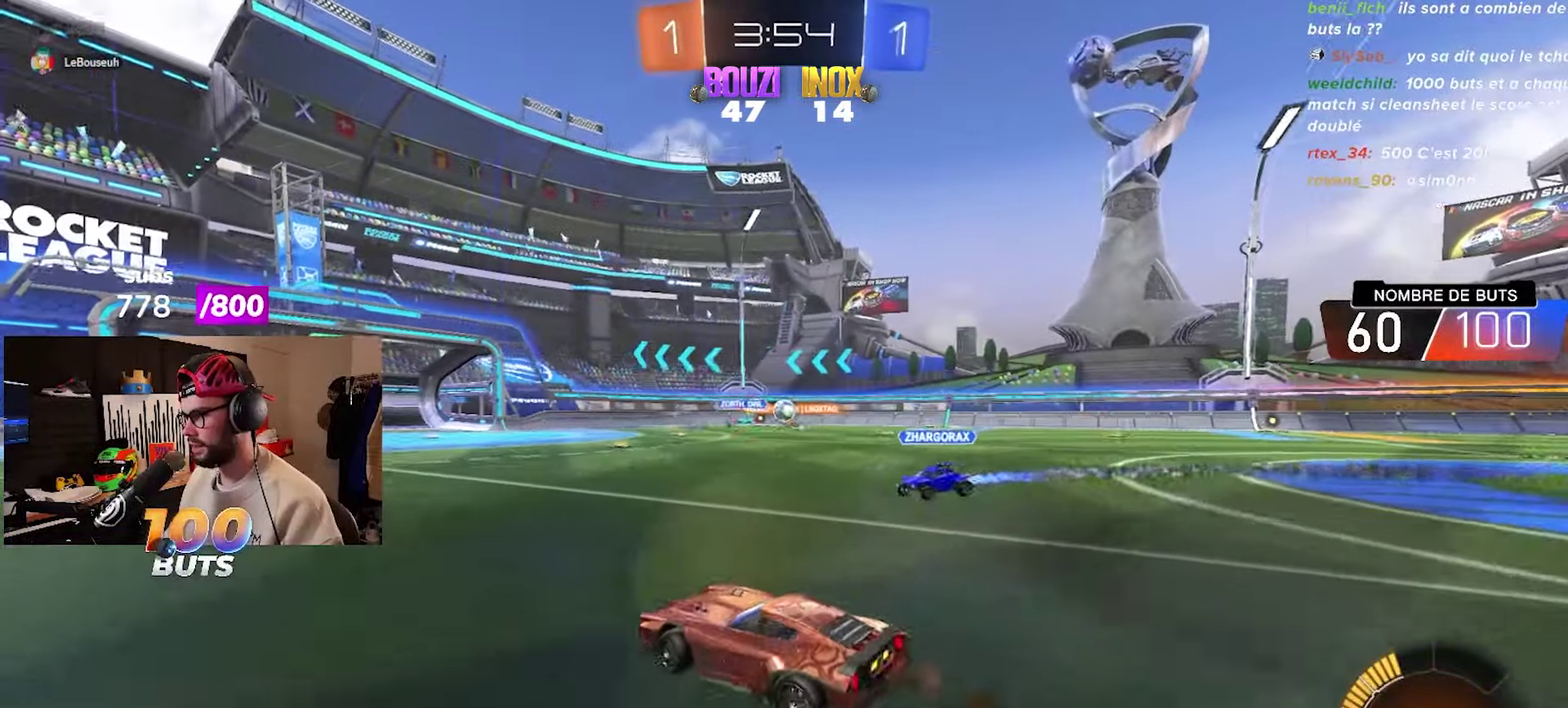
{"buttons": ["CIRCLE", "R2"], "left_stick": "left", "right_stick": "center", "events": [[150, "left_stick", "center"], [383, "CIRCLE", "down"], [450, "left_stick", "left"]]}
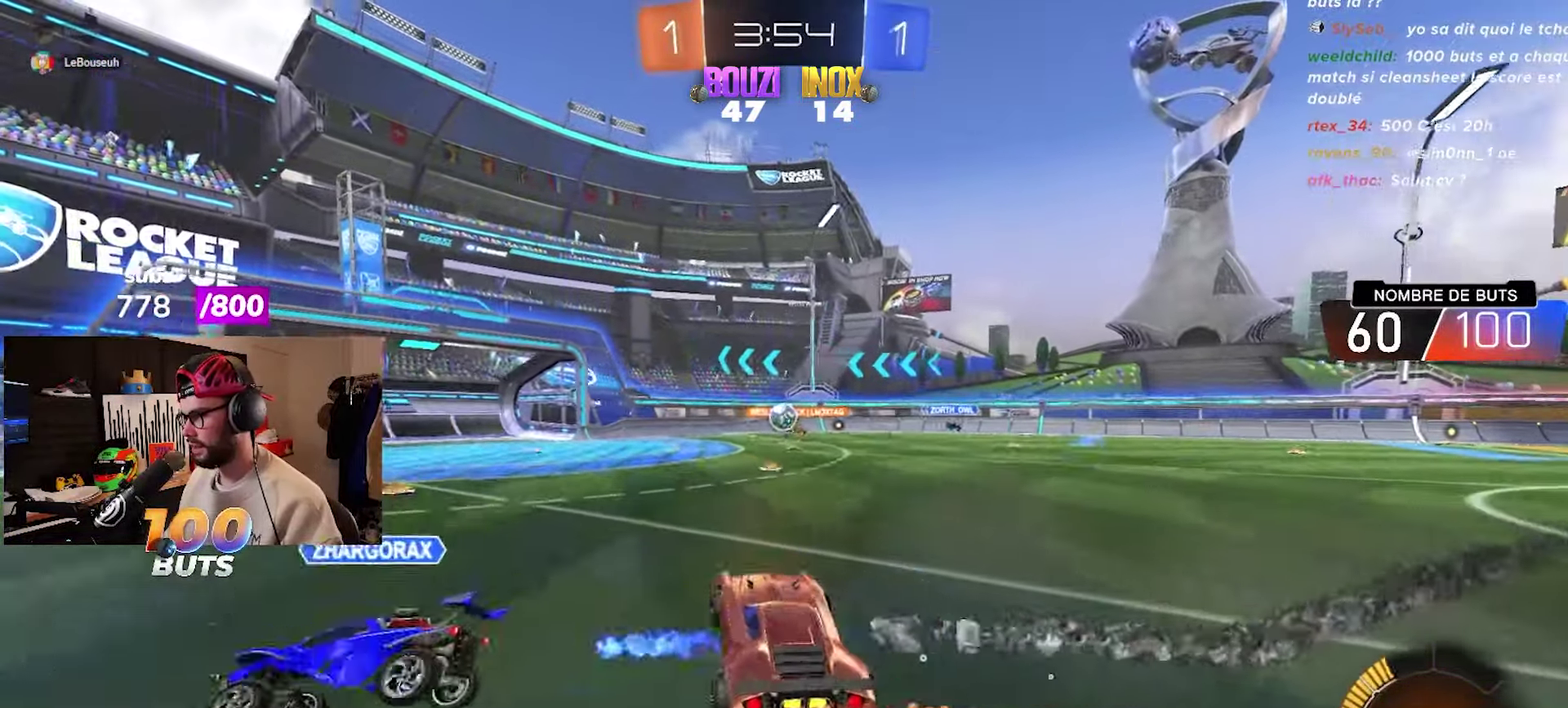
{"buttons": ["CIRCLE", "R2"], "left_stick": "up-right", "right_stick": "center", "events": [[67, "left_stick", "center"], [183, "left_stick", "left"], [283, "left_stick", "up-left"], [367, "left_stick", "up"], [383, "CIRCLE", "up"], [433, "CIRCLE", "down"], [433, "left_stick", "up-right"]]}
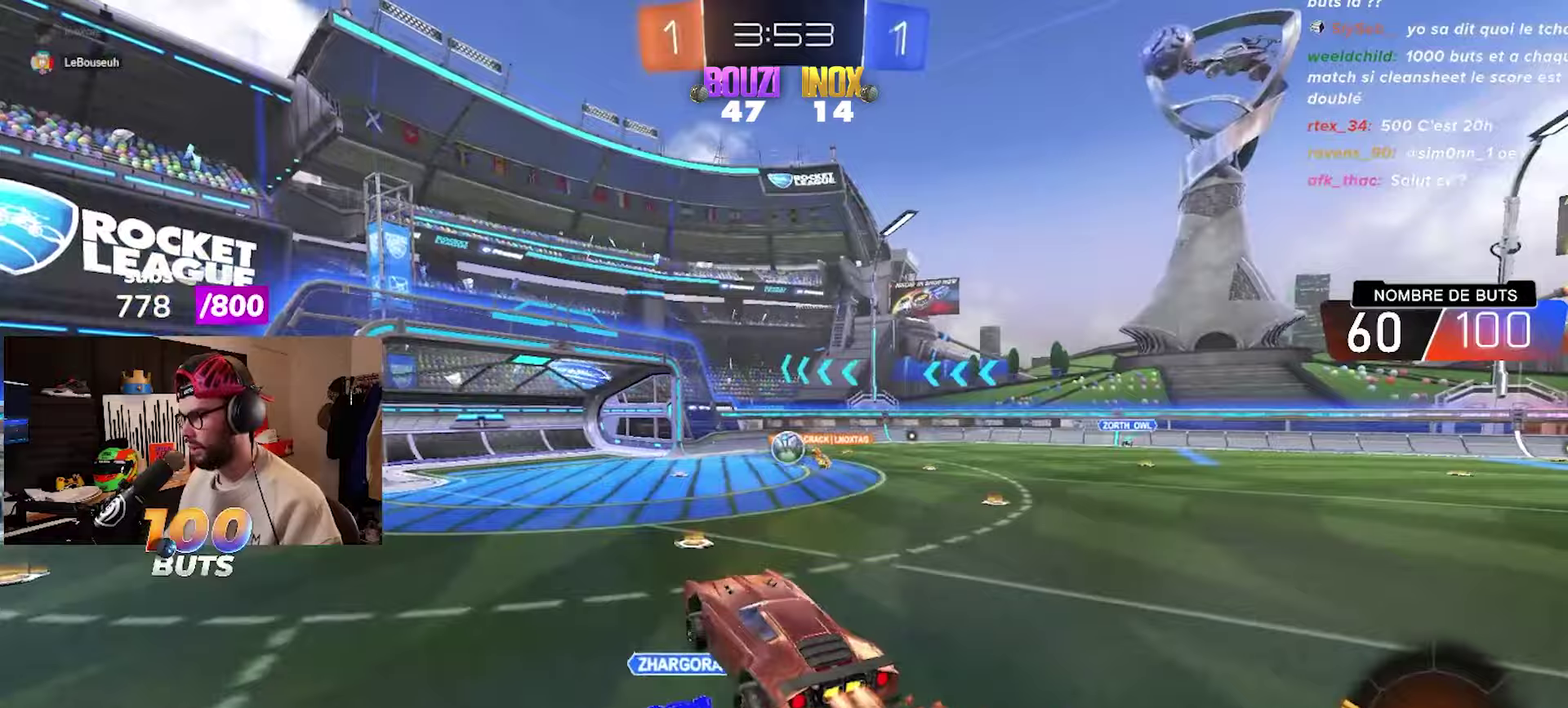
{"buttons": ["CIRCLE", "R2"], "left_stick": "center", "right_stick": "center", "events": [[17, "left_stick", "center"], [150, "left_stick", "down"], [183, "L1", "down"], [250, "L1", "up"], [283, "left_stick", "down-right"], [367, "left_stick", "center"]]}
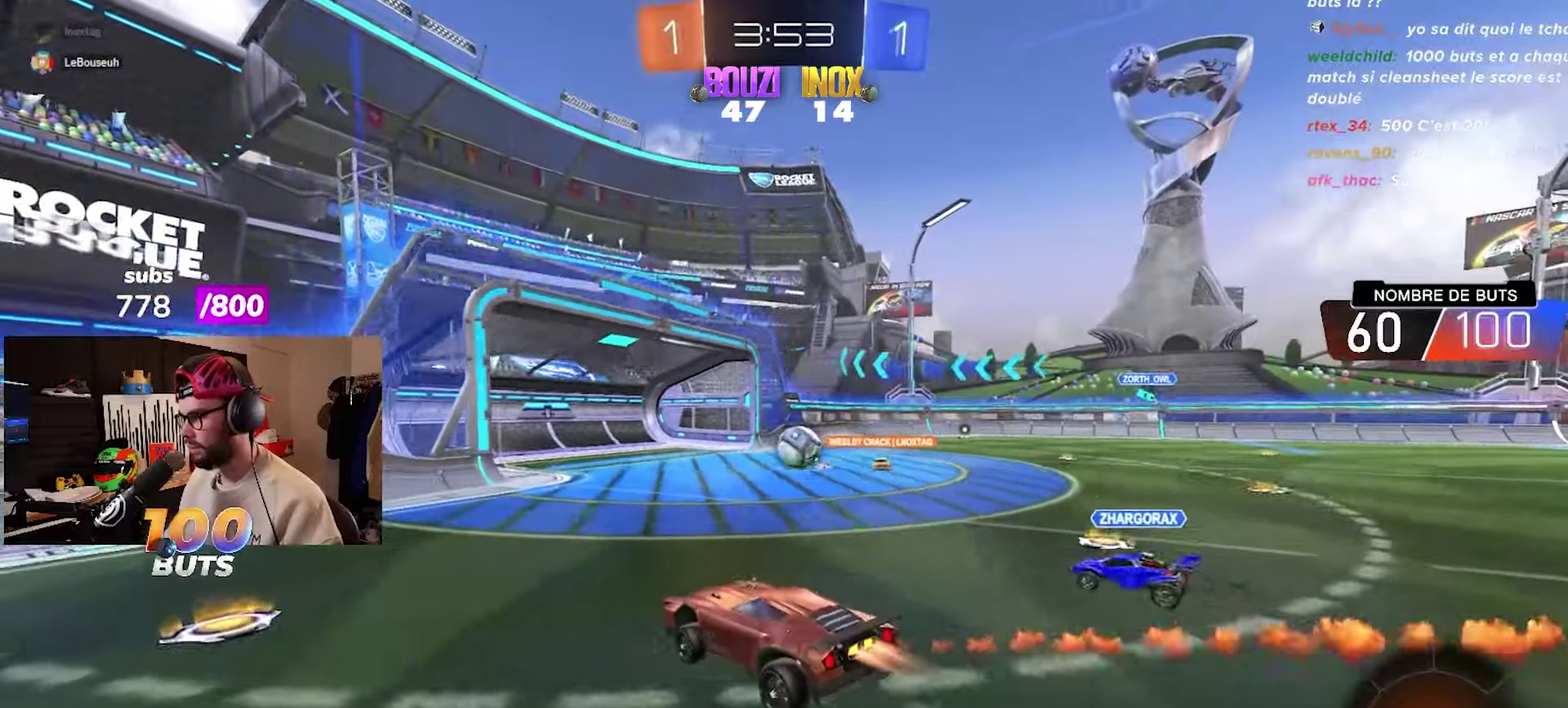
{"buttons": ["L2"], "left_stick": "right", "right_stick": "center", "events": [[167, "left_stick", "right"], [283, "CIRCLE", "up"], [333, "R2", "up"], [500, "L2", "down"]]}
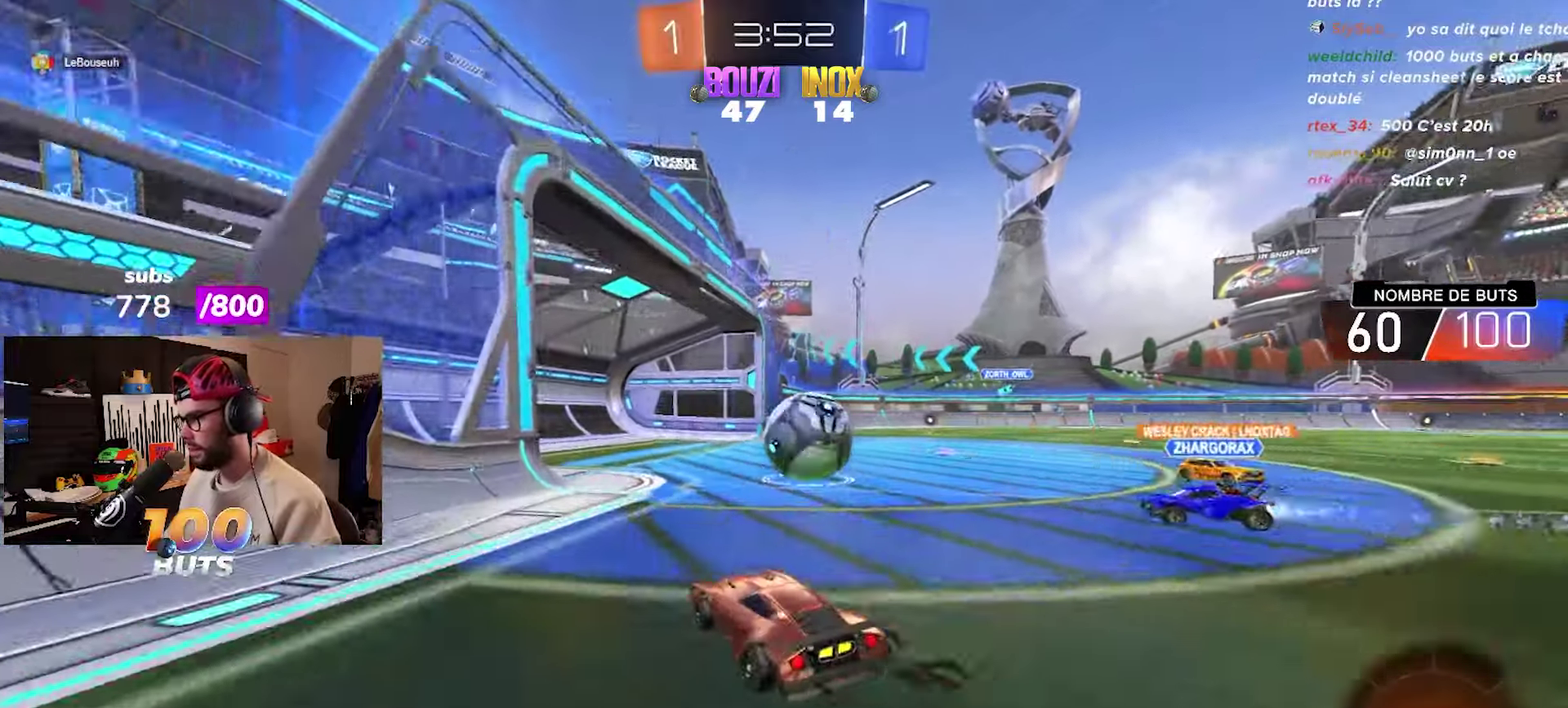
{"buttons": ["R2"], "left_stick": "center", "right_stick": "center", "events": [[67, "L2", "up"], [350, "left_stick", "left"], [383, "R2", "down"], [483, "left_stick", "center"]]}
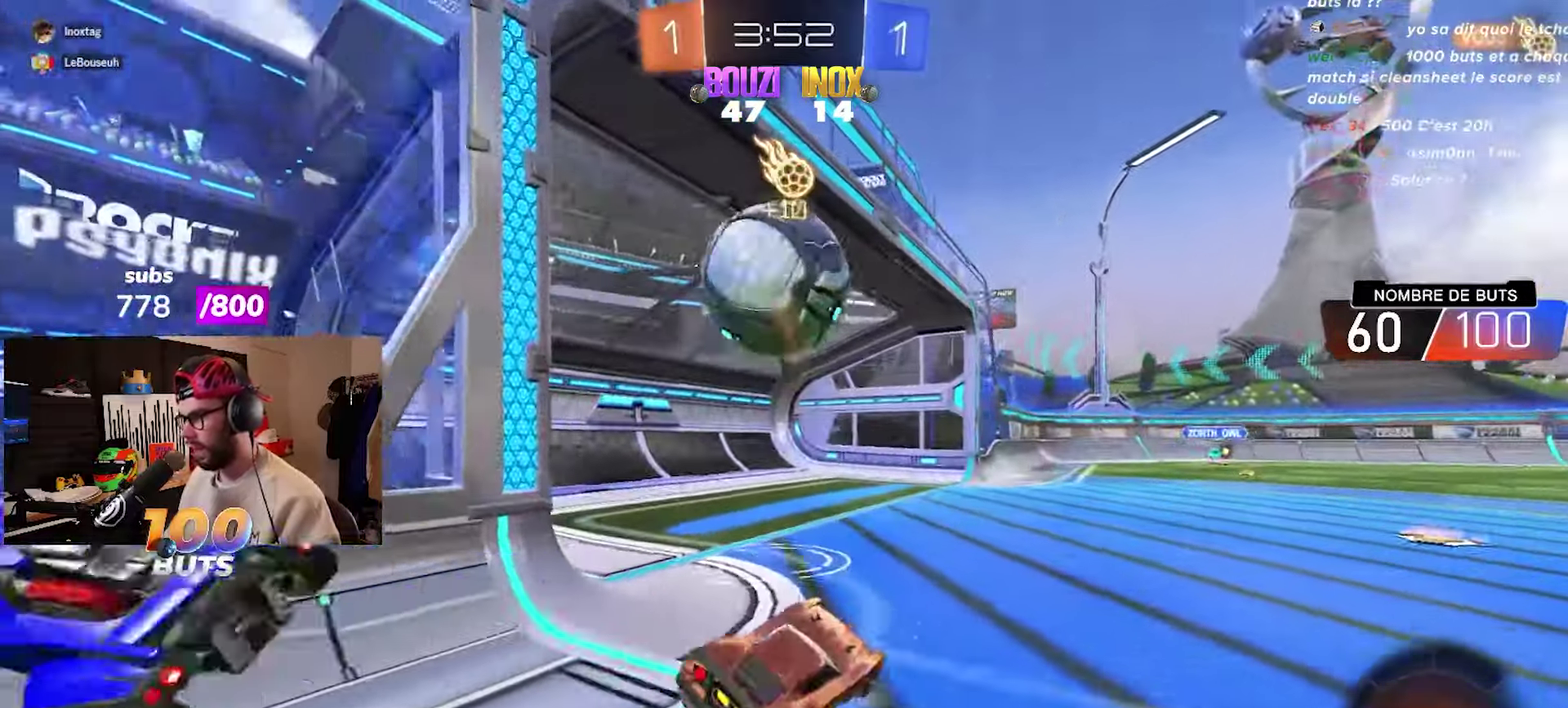
{"buttons": [], "left_stick": "center", "right_stick": "center", "events": [[33, "R2", "up"]]}
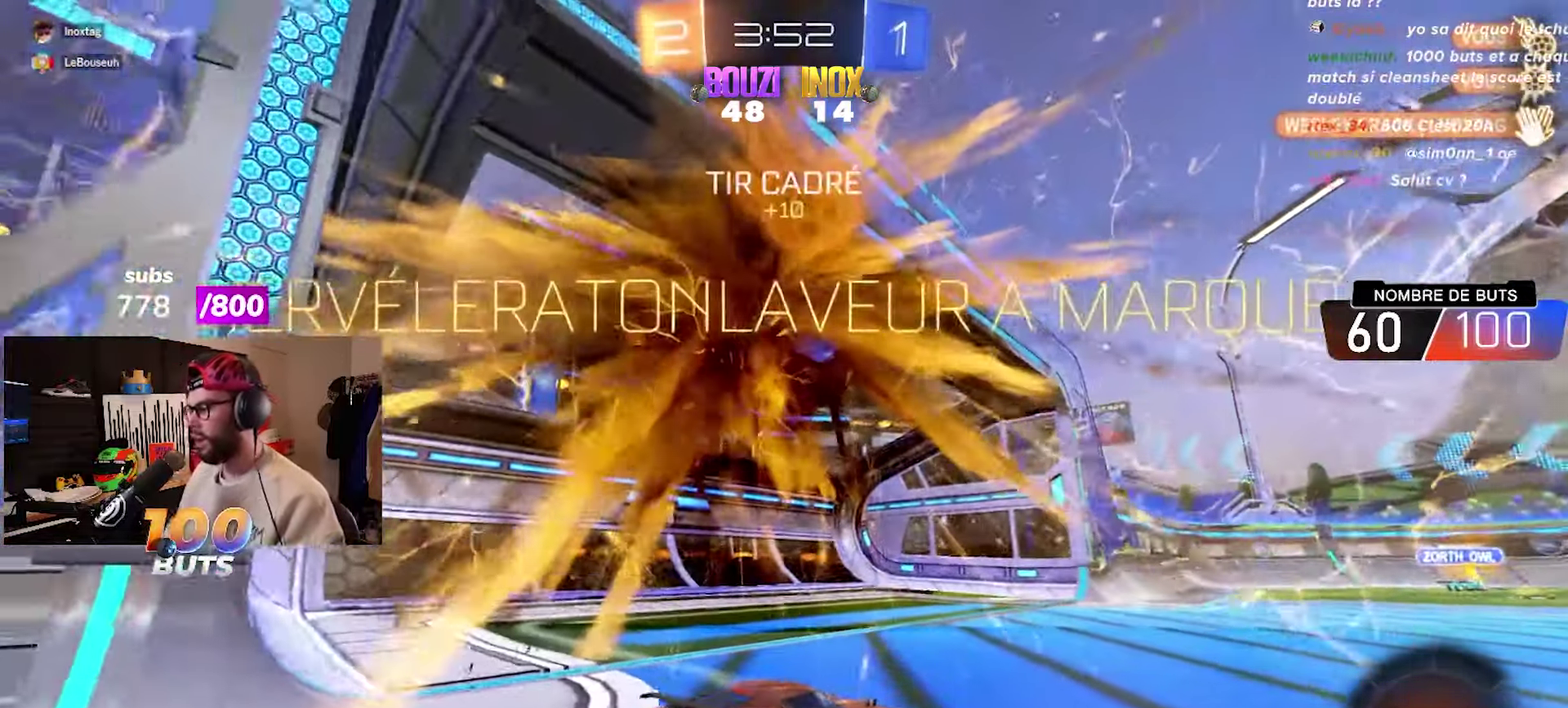
{"buttons": [], "left_stick": "center", "right_stick": "center", "events": []}
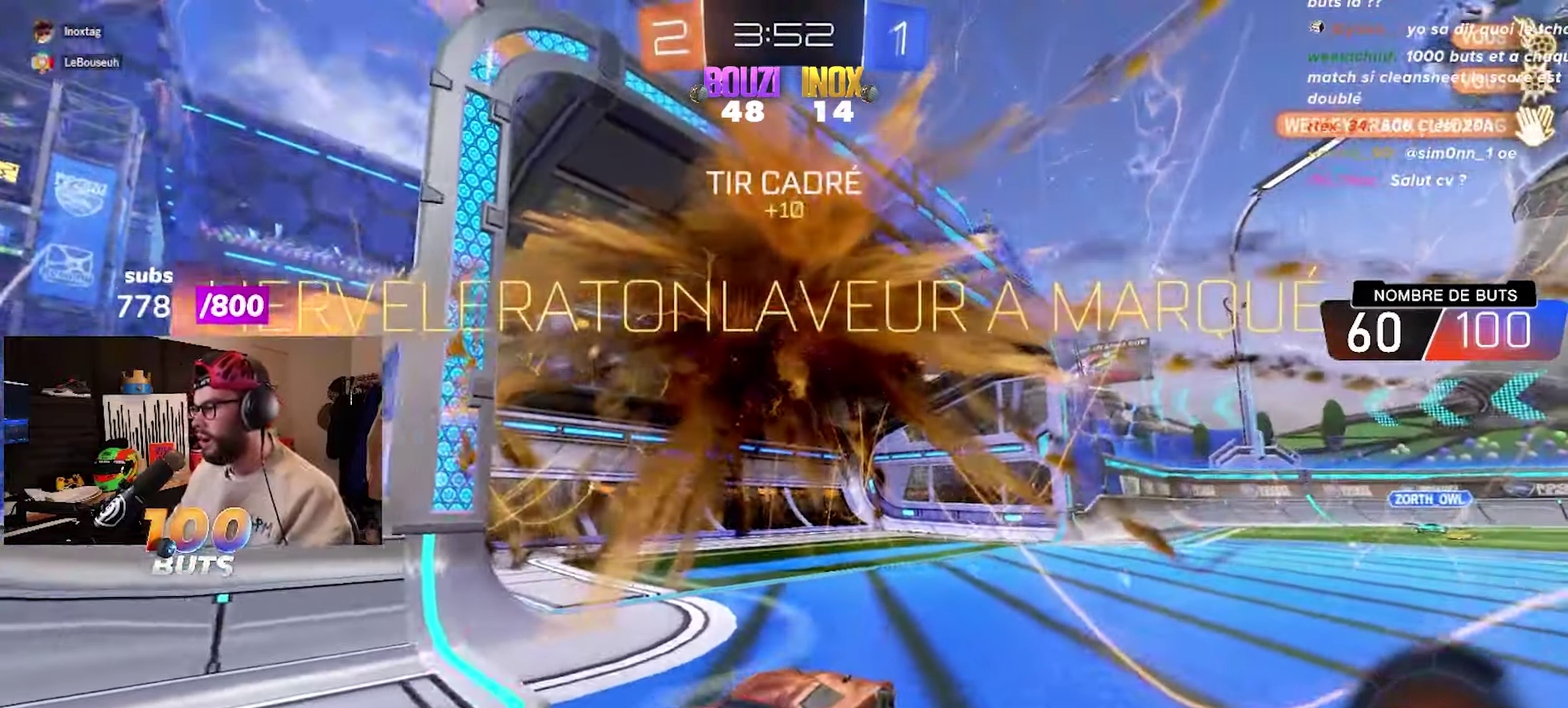
{"buttons": [], "left_stick": "center", "right_stick": "center", "events": []}
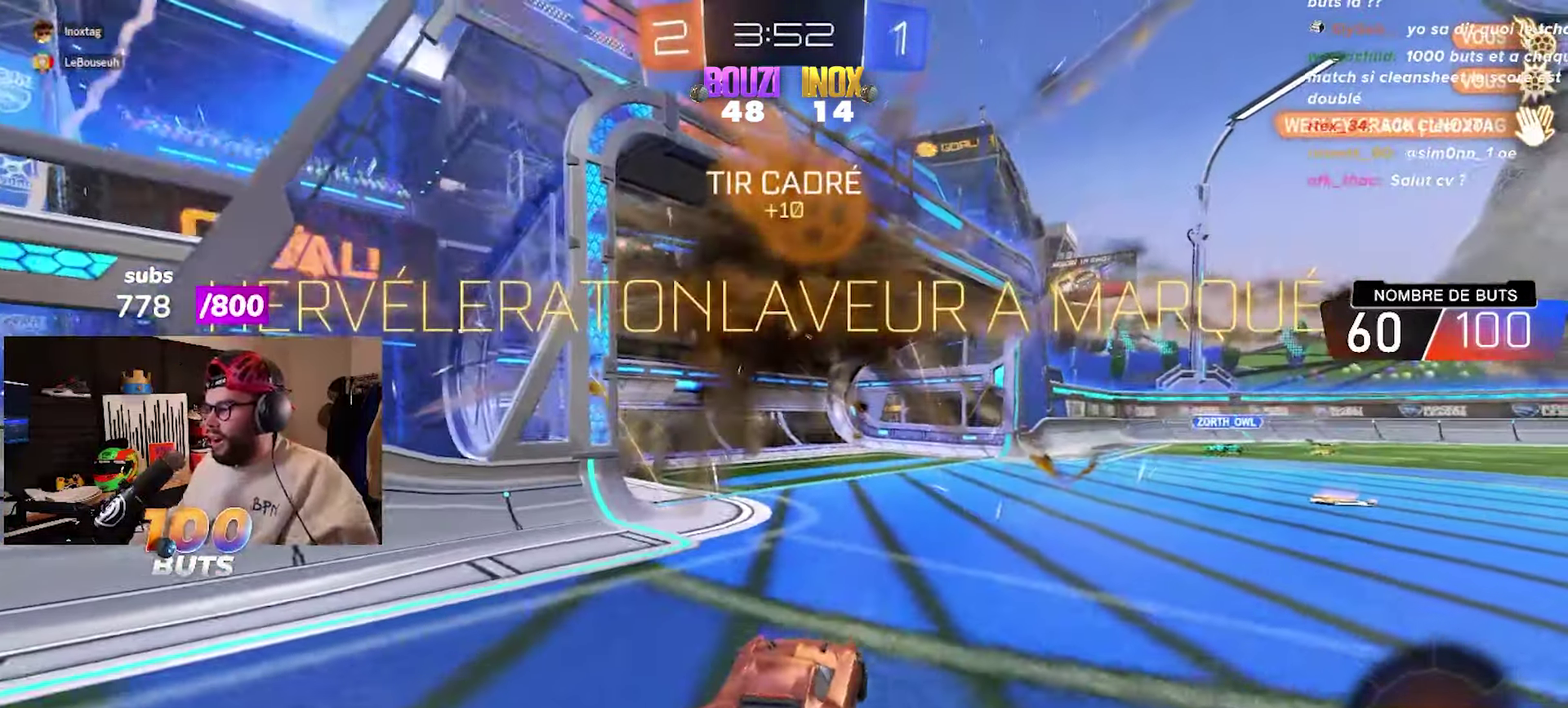
{"buttons": [], "left_stick": "center", "right_stick": "center", "events": []}
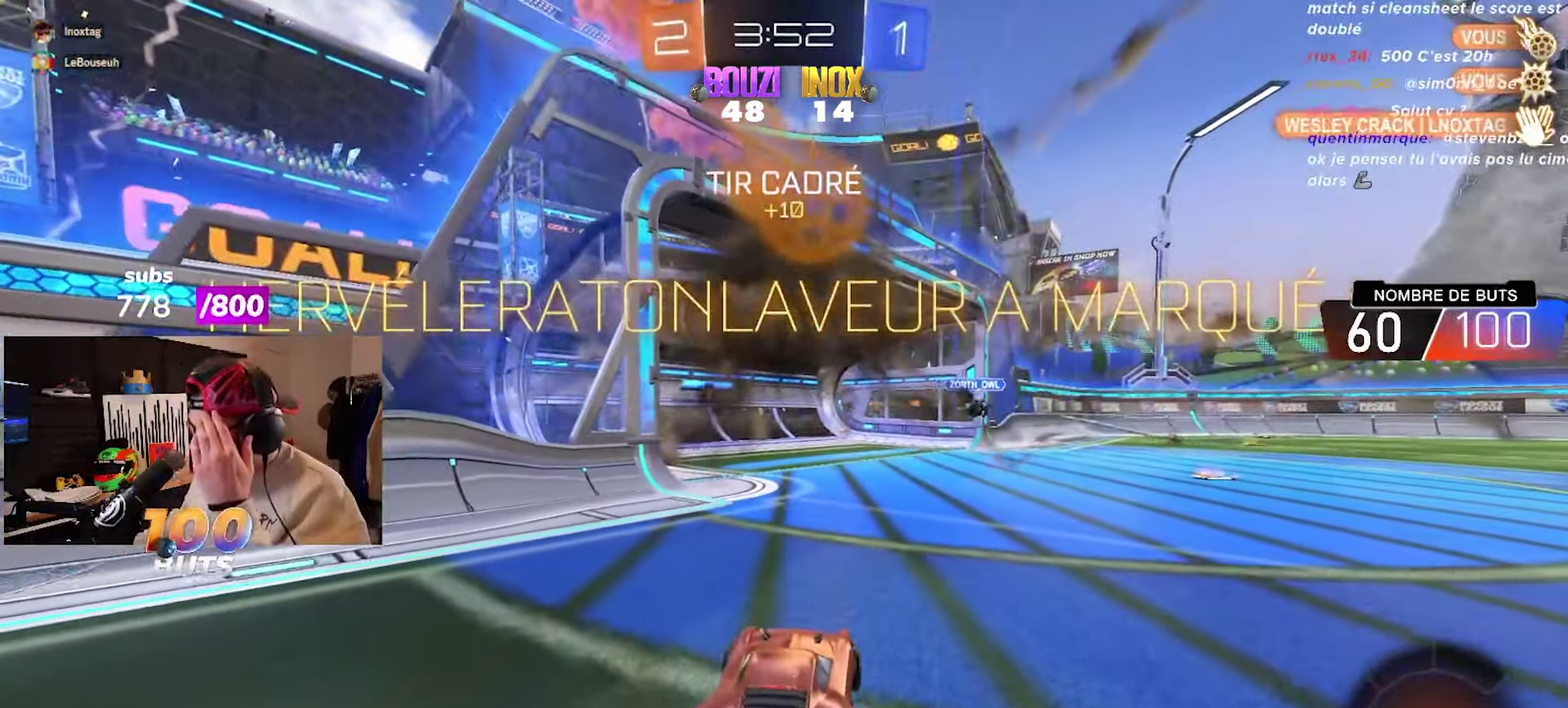
{"buttons": [], "left_stick": "center", "right_stick": "center", "events": []}
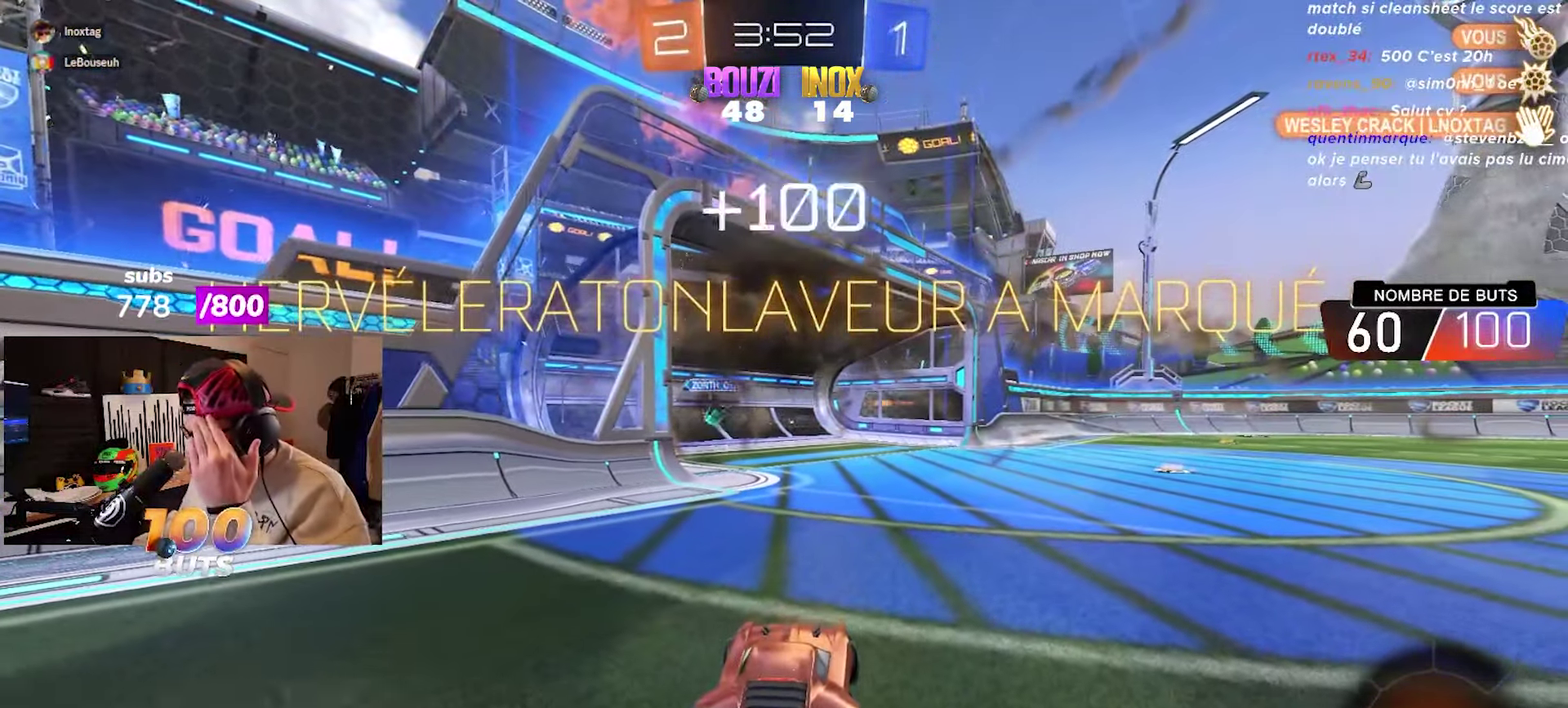
{"buttons": [], "left_stick": "center", "right_stick": "center", "events": []}
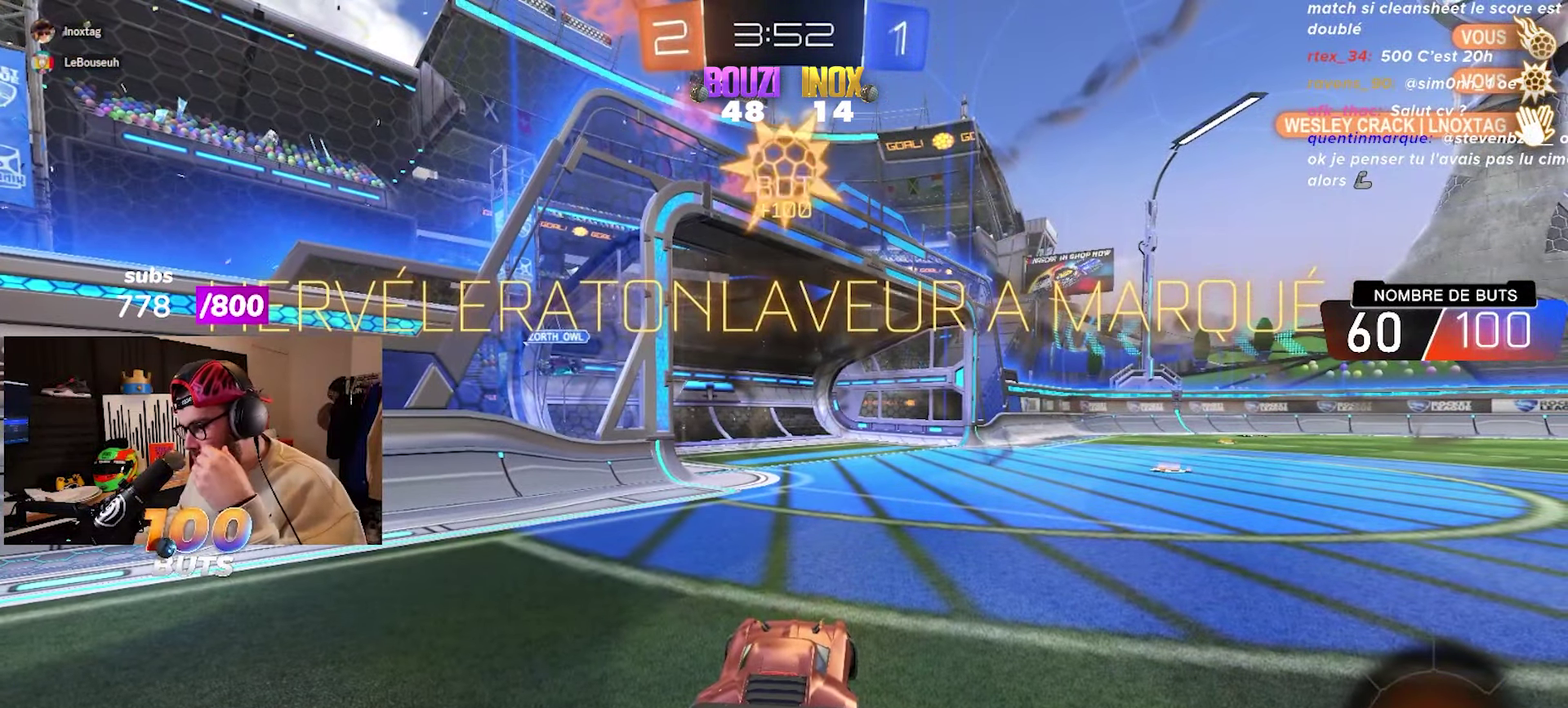
{"buttons": [], "left_stick": "center", "right_stick": "center", "events": []}
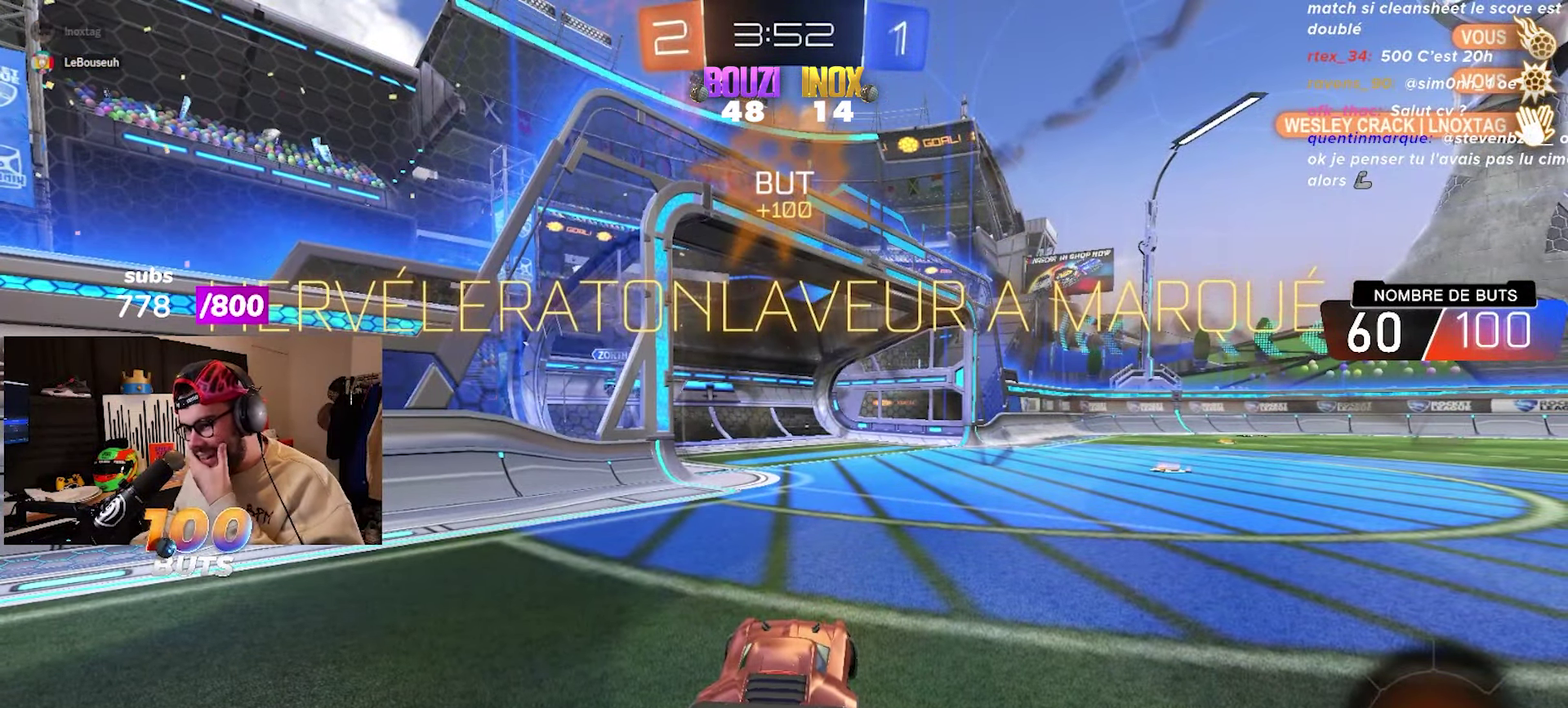
{"buttons": ["R2"], "left_stick": "right", "right_stick": "center", "events": [[183, "R2", "down"], [183, "left_stick", "right"]]}
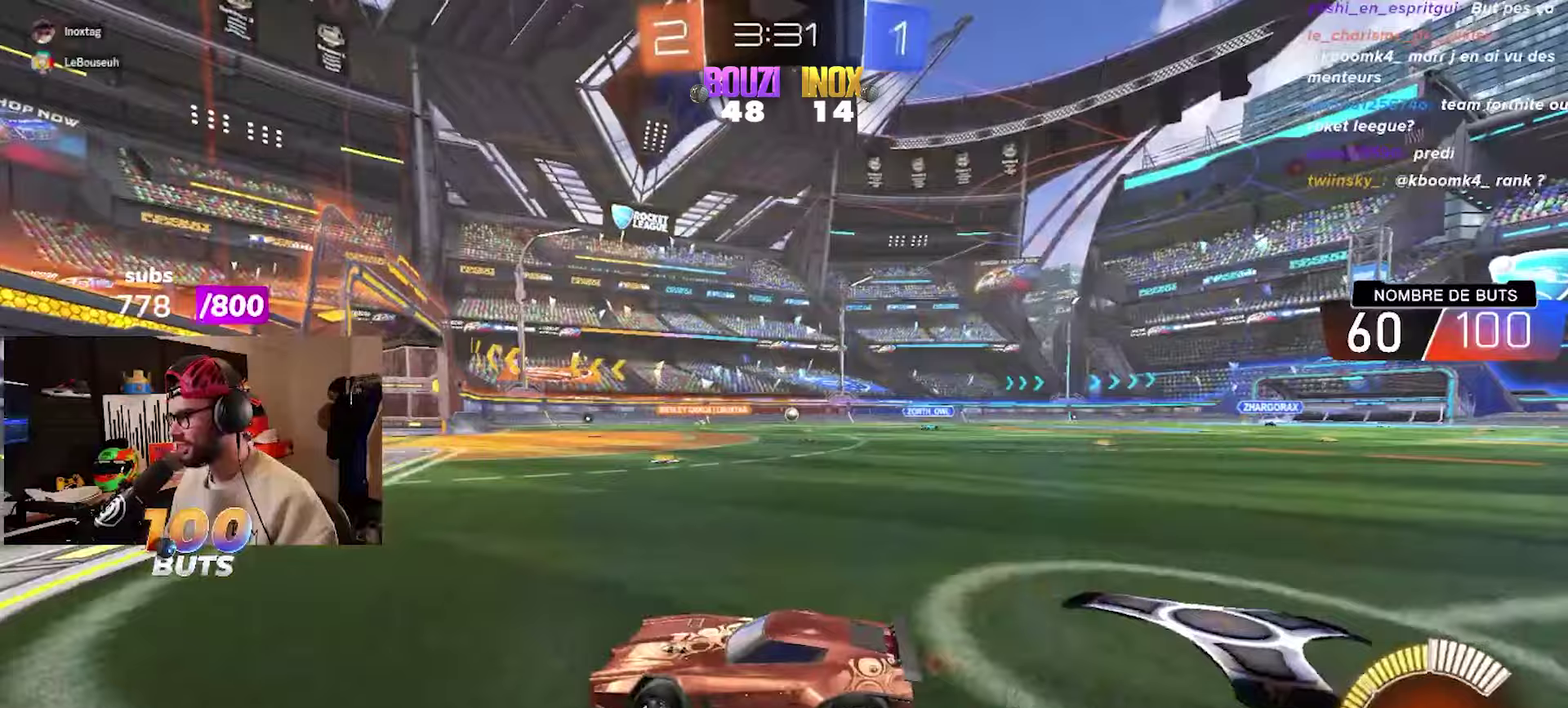
{"buttons": ["CIRCLE", "R2"], "left_stick": "right", "right_stick": "center", "events": [[17, "L1", "down"], [67, "L1", "up"], [167, "CIRCLE", "down"]]}
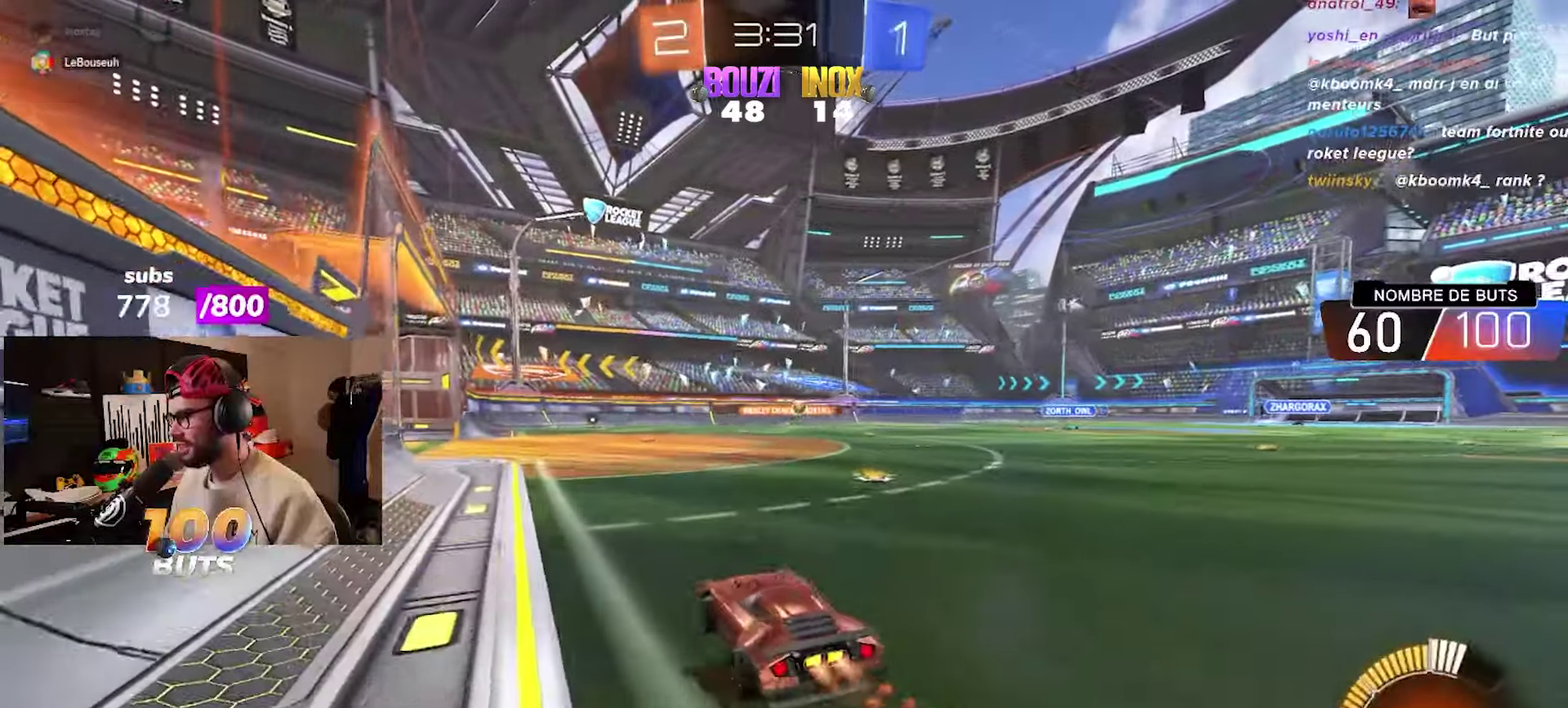
{"buttons": ["R2"], "left_stick": "right", "right_stick": "center", "events": [[467, "CIRCLE", "up"]]}